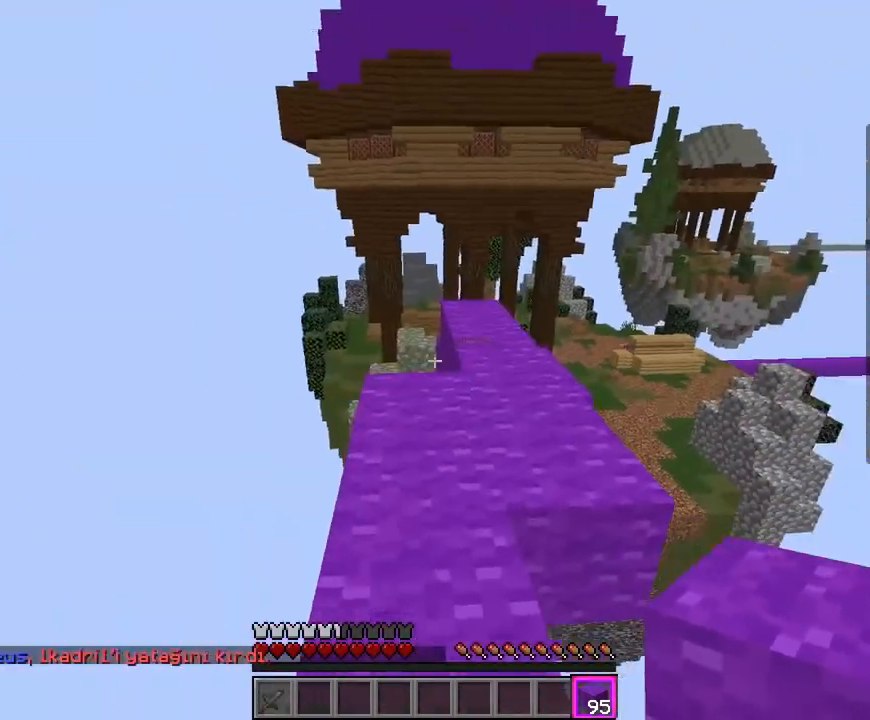
Gameplay with keyboard and mouse; each line is a JSON object with the keys and mouse buttons held at the frame after it. "events" lists presses ("down") and releases ("up") of "a", "d", "s", "space", "w", "mouse_left" and "mouse_right" between this image and that frame as [ms after this image, input, new state], when the widget could be followed in between. "mouse_left", "mouse_right" = the "left", "right" buttons of the "mouse" list. No other keys are recorded. Fast repeated clicks can show as one long hold. Mouse movement is not recorded.
{"keys": ["w"], "mouse": [], "events": [[133, "space", "down"], [417, "space", "up"]]}
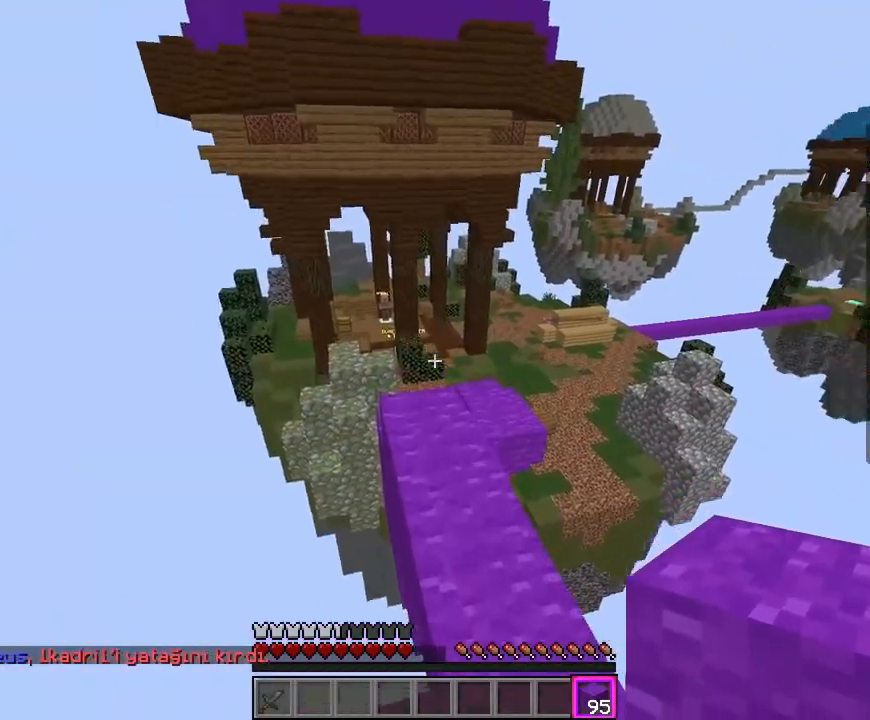
{"keys": ["w"], "mouse": ["left"], "events": [[133, "mouse_left", "down"]]}
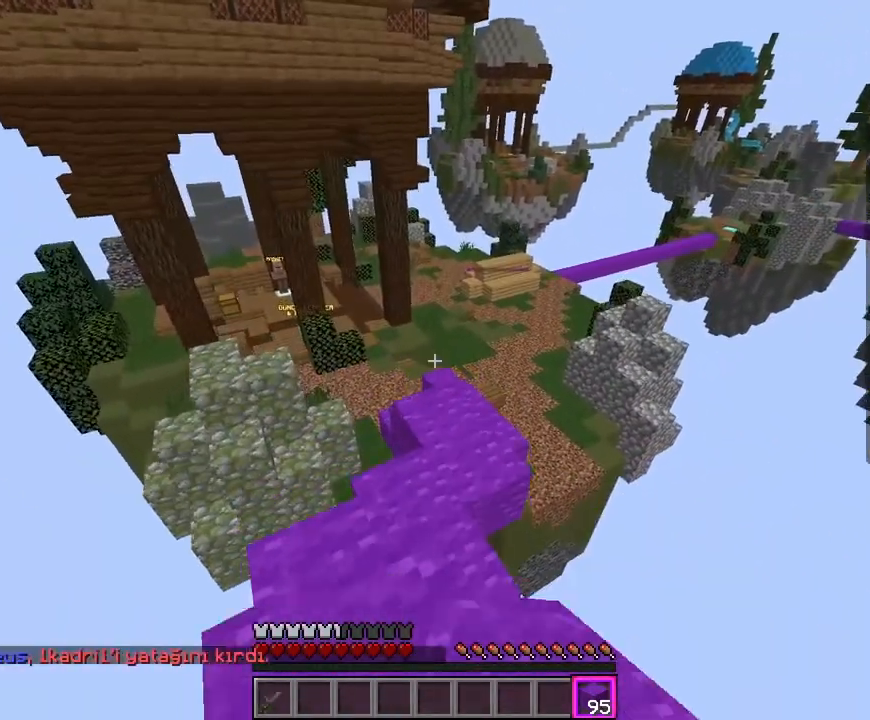
{"keys": ["w"], "mouse": [], "events": [[333, "mouse_left", "up"]]}
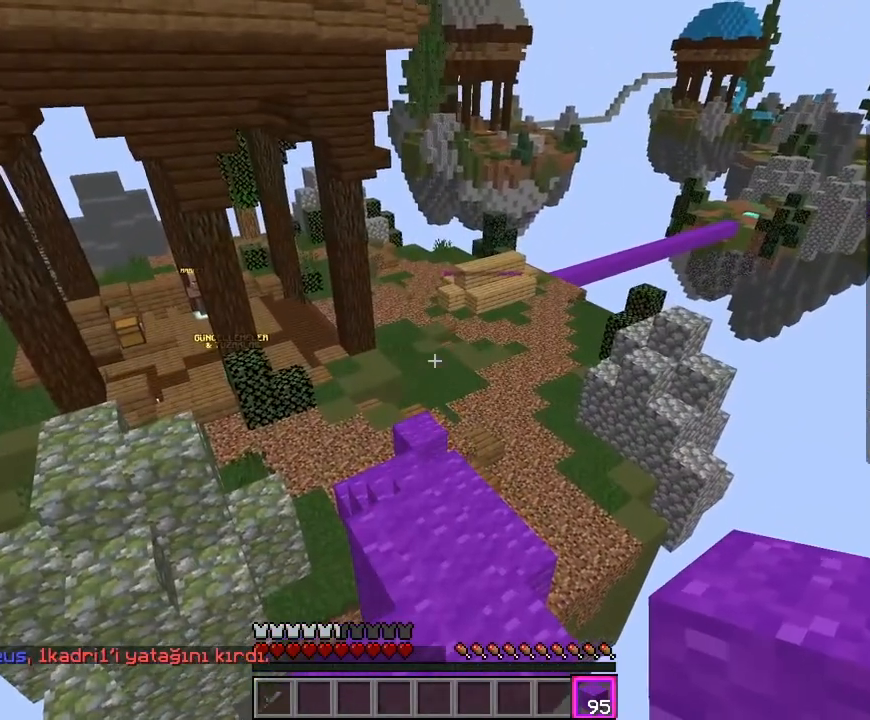
{"keys": ["w"], "mouse": [], "events": []}
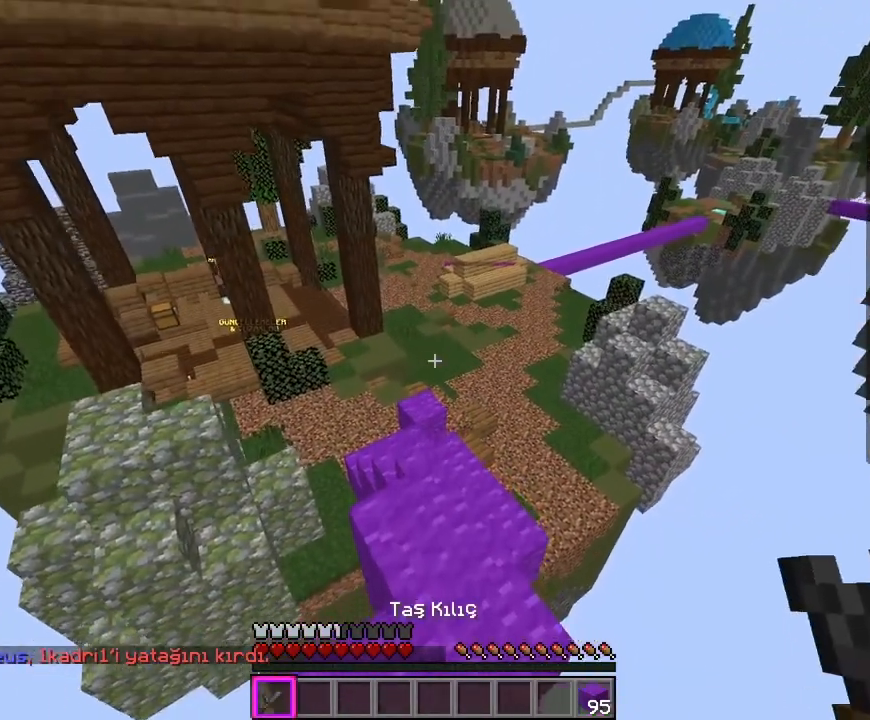
{"keys": ["w"], "mouse": [], "events": []}
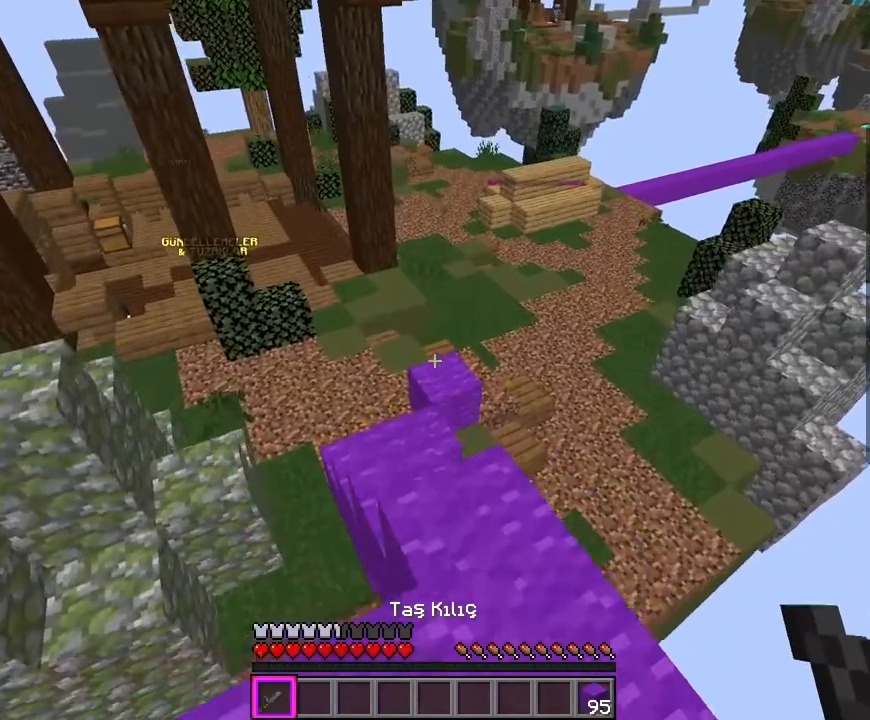
{"keys": ["w"], "mouse": [], "events": []}
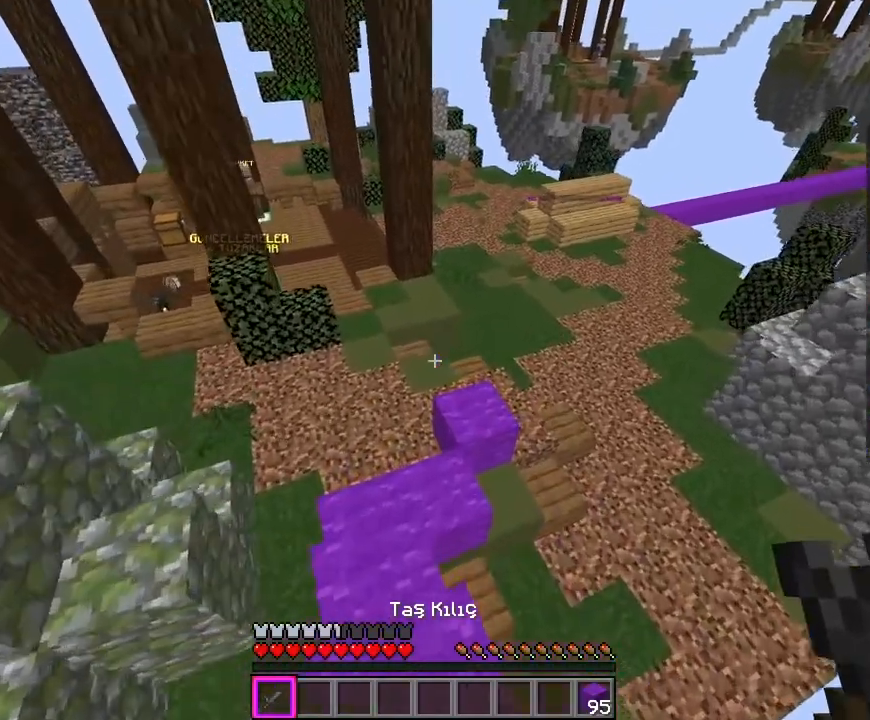
{"keys": ["w"], "mouse": [], "events": []}
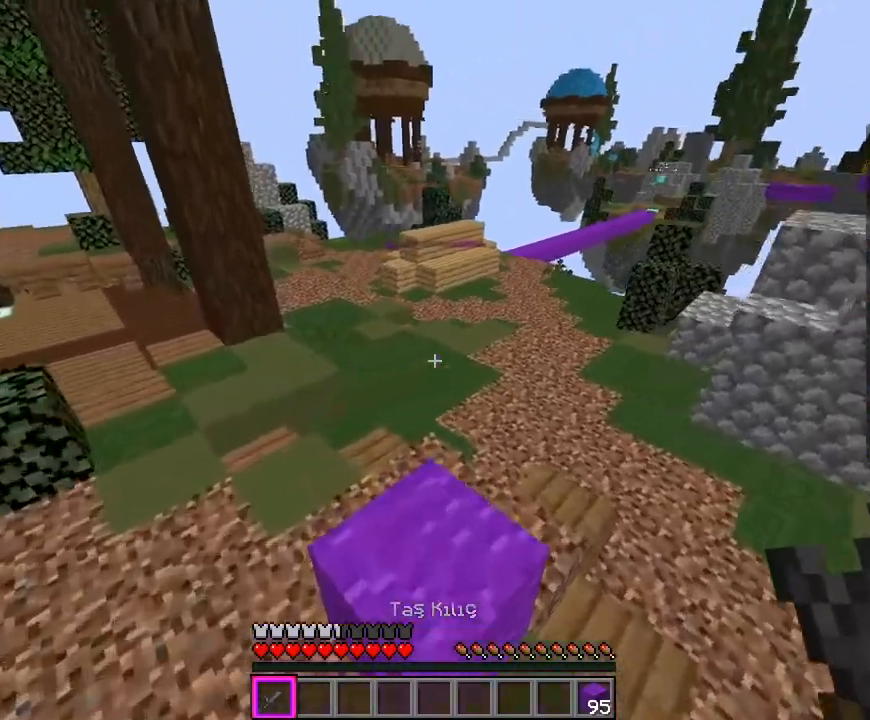
{"keys": ["space", "w"], "mouse": [], "events": [[117, "space", "down"]]}
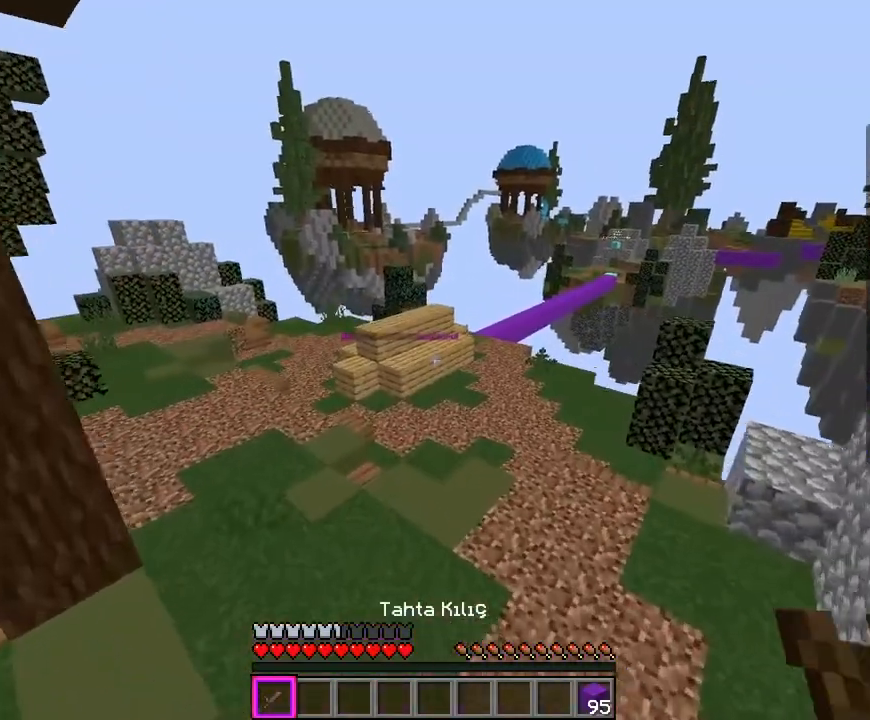
{"keys": ["space", "w"], "mouse": [], "events": [[150, "space", "up"], [267, "space", "down"]]}
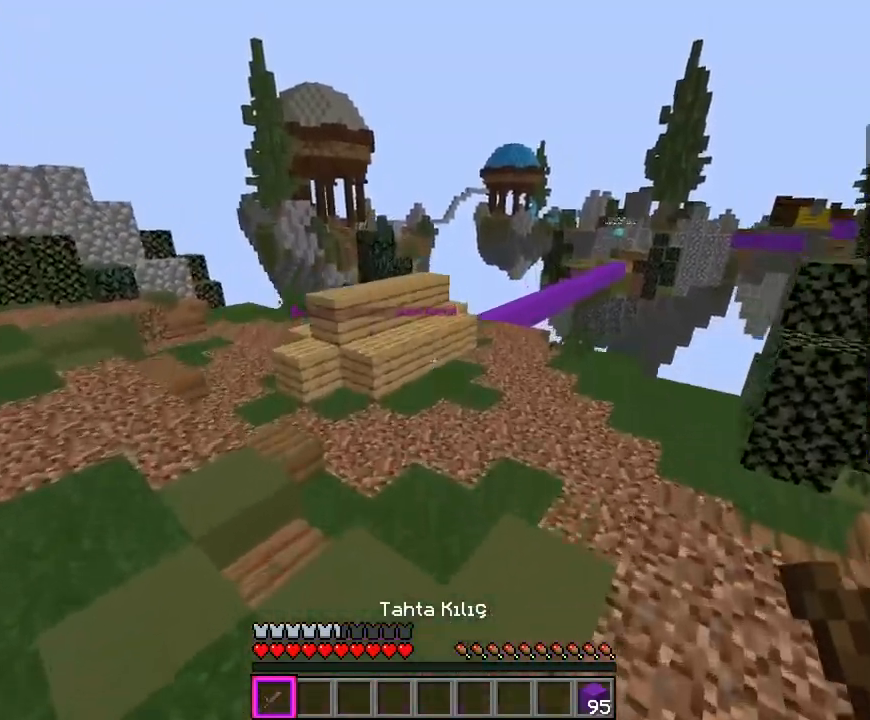
{"keys": ["space", "w"], "mouse": [], "events": []}
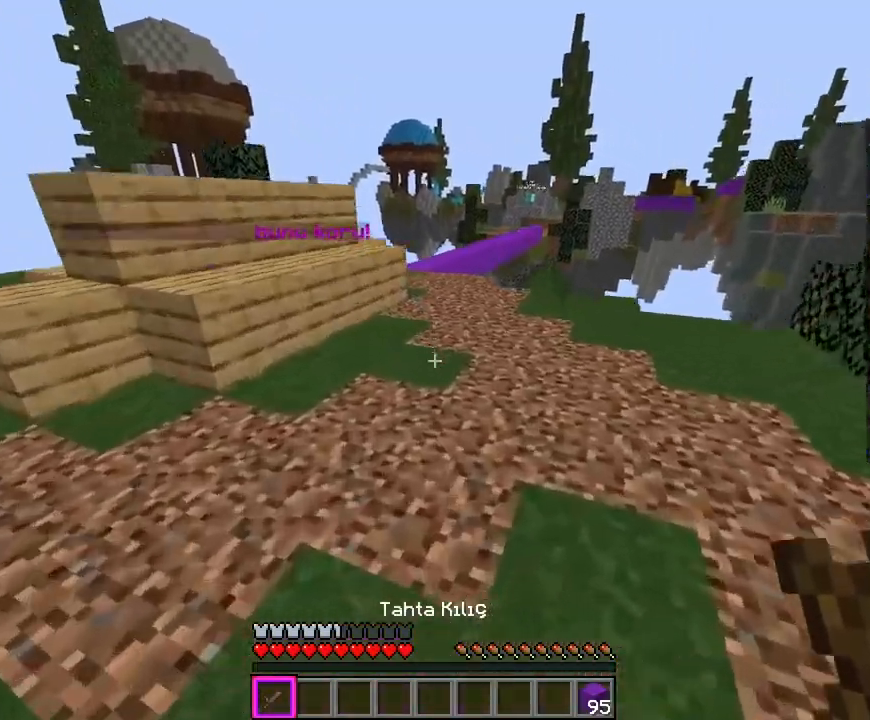
{"keys": ["d", "space", "w"], "mouse": [], "events": [[467, "d", "down"]]}
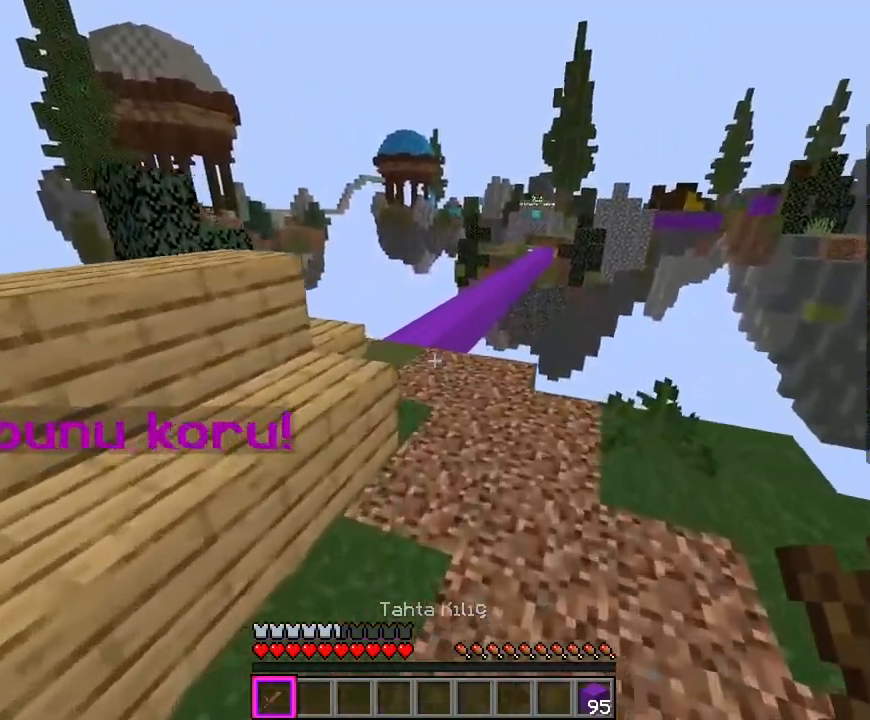
{"keys": ["space", "w"], "mouse": [], "events": [[233, "d", "up"]]}
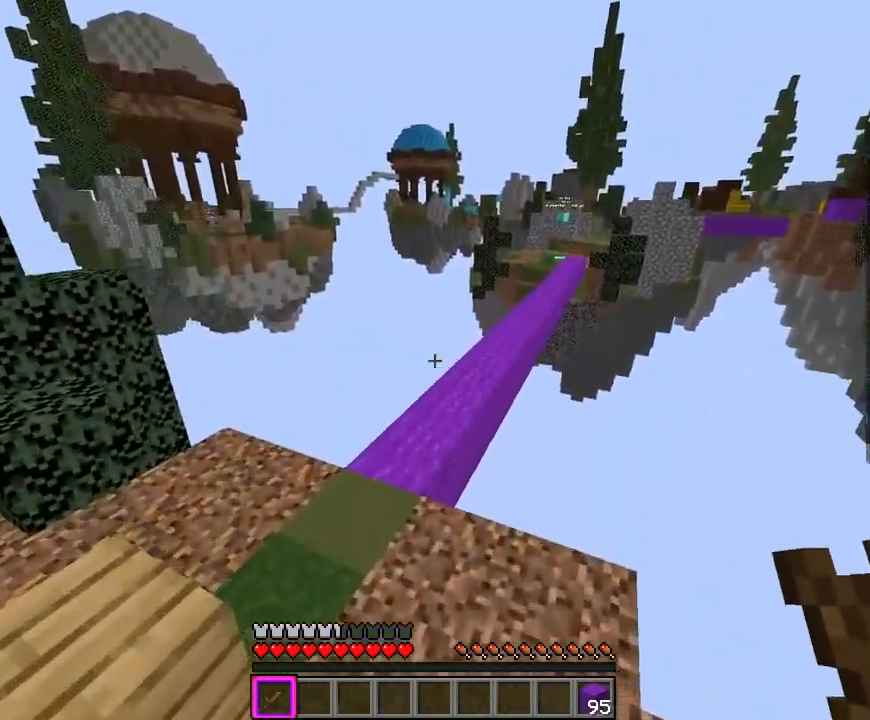
{"keys": ["space", "w"], "mouse": [], "events": []}
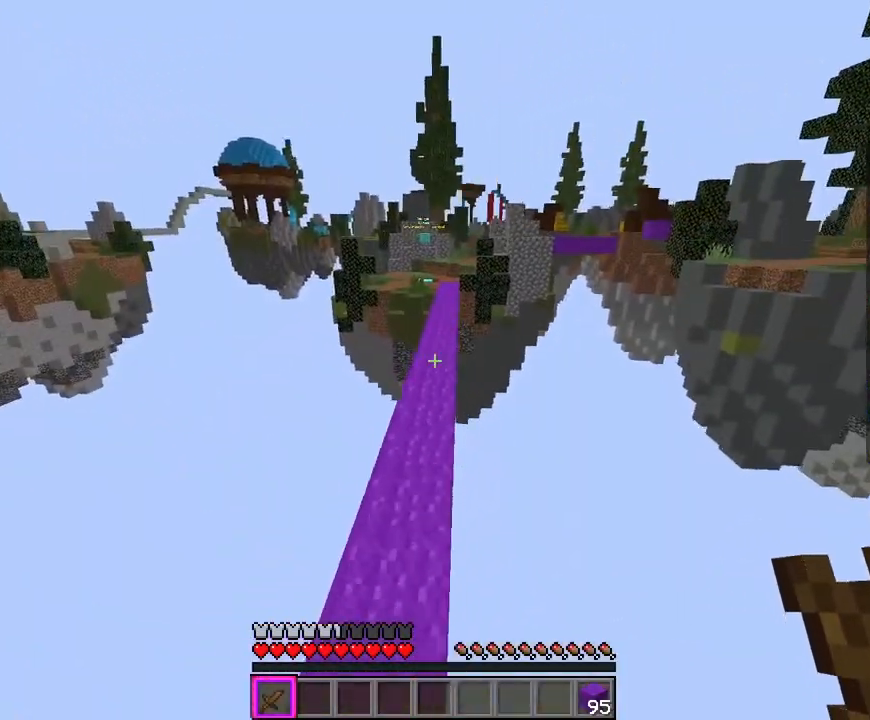
{"keys": ["space", "w"], "mouse": [], "events": []}
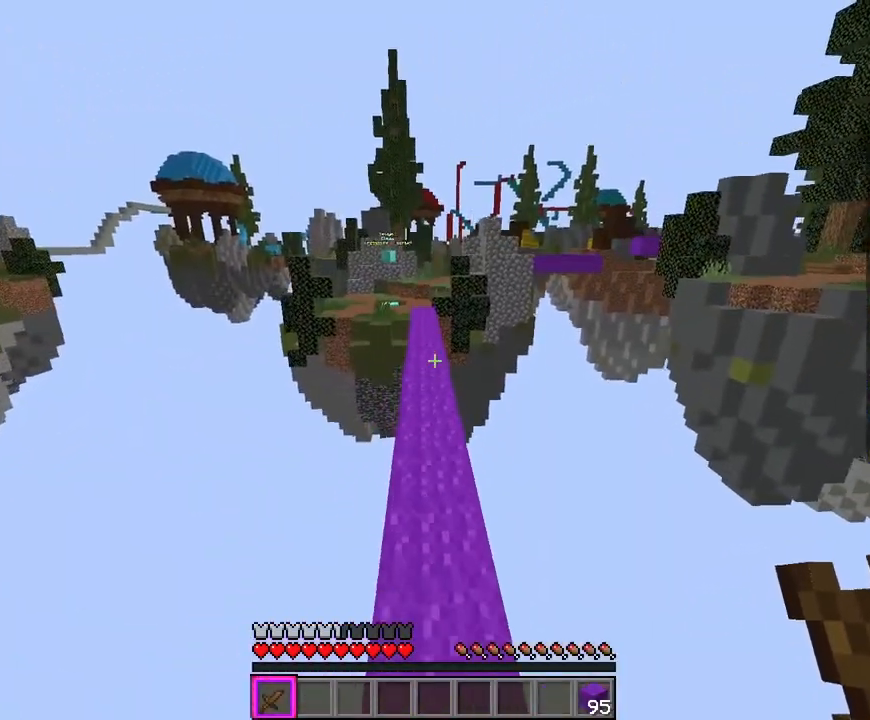
{"keys": ["space", "w"], "mouse": [], "events": []}
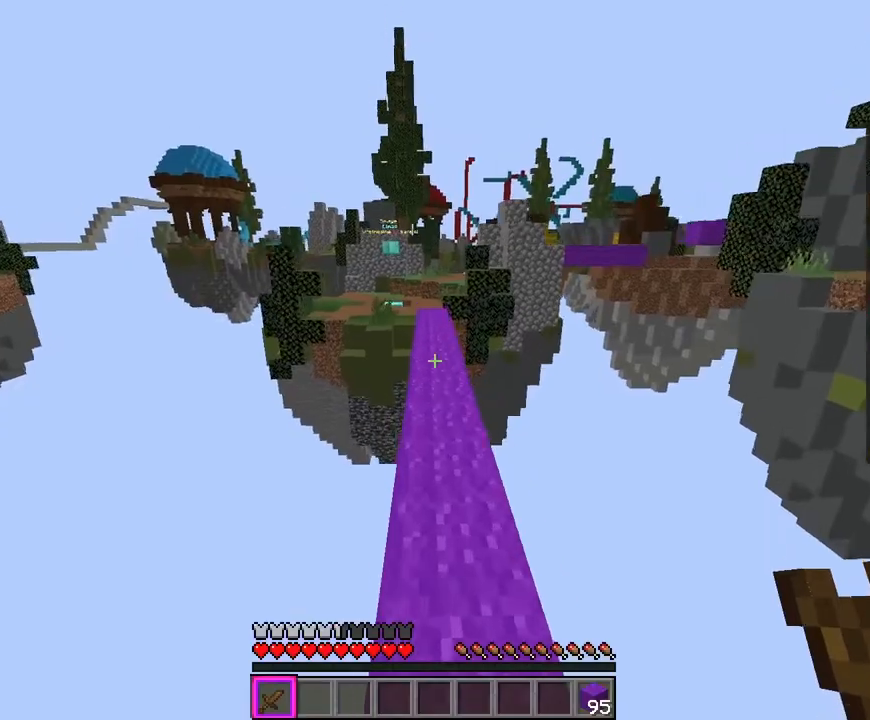
{"keys": ["space", "w"], "mouse": [], "events": []}
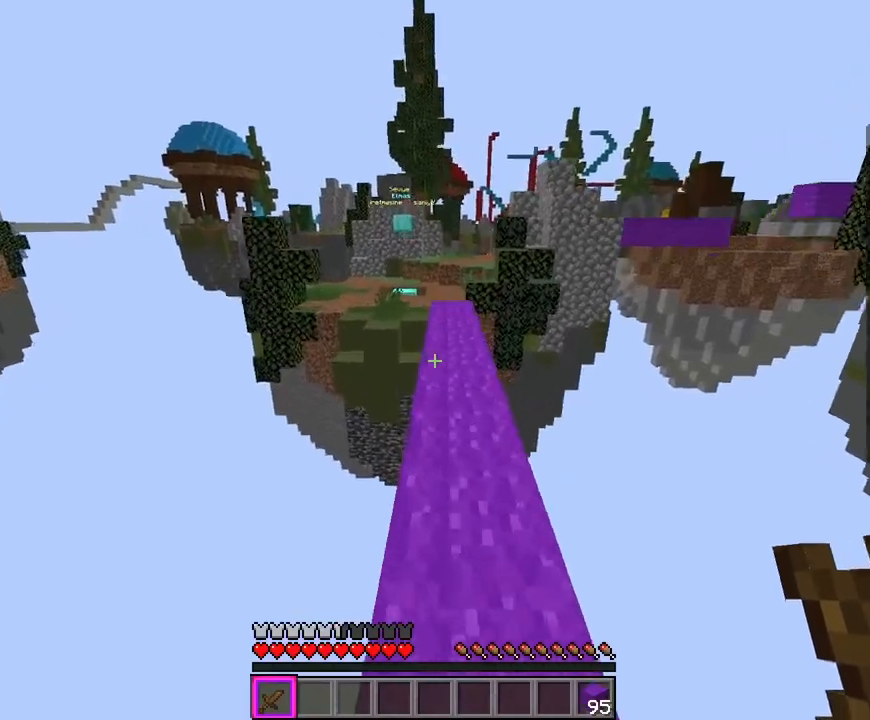
{"keys": ["space", "w"], "mouse": [], "events": []}
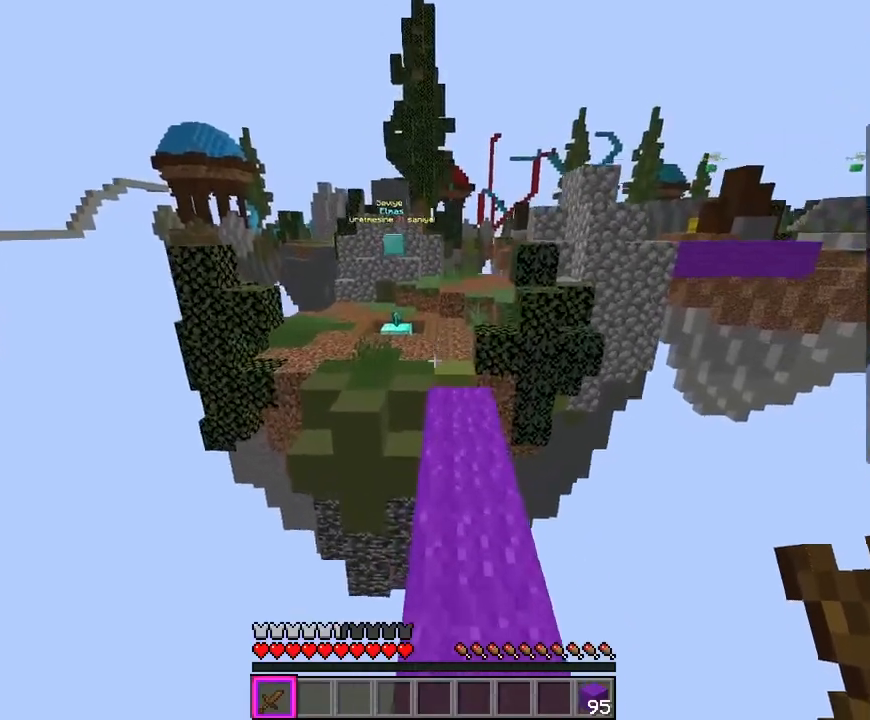
{"keys": ["space", "w"], "mouse": [], "events": [[17, "space", "up"], [117, "space", "down"]]}
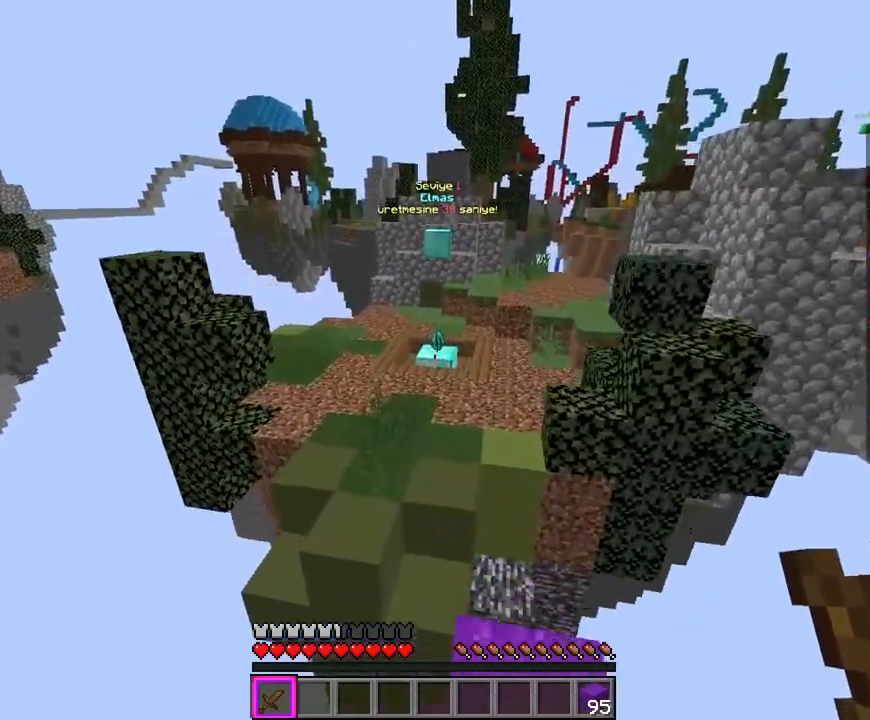
{"keys": ["d", "space", "w"], "mouse": [], "events": [[417, "d", "down"]]}
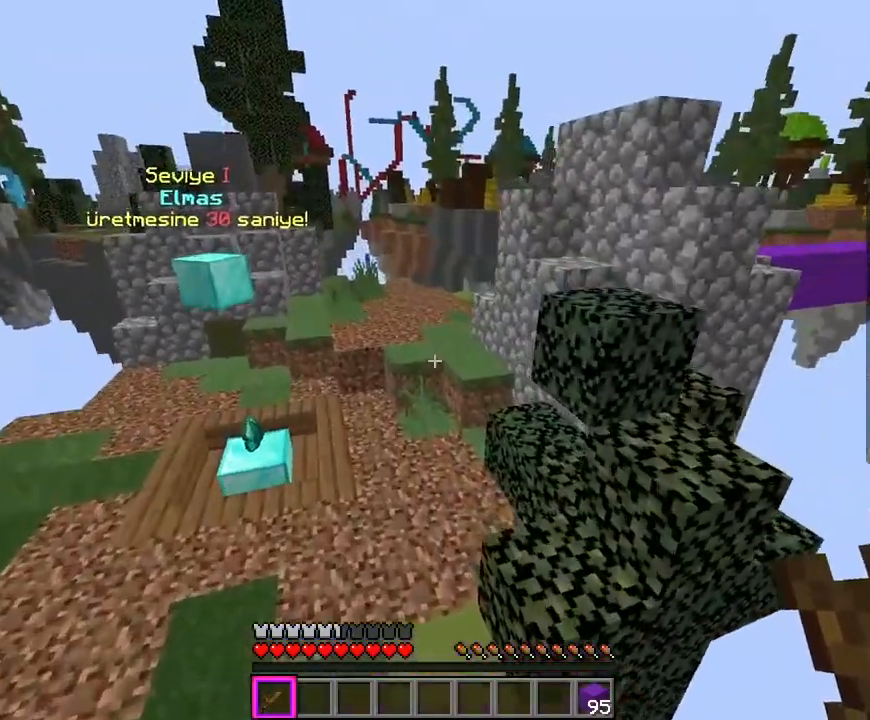
{"keys": ["d", "space", "w"], "mouse": [], "events": [[150, "d", "up"], [350, "d", "down"]]}
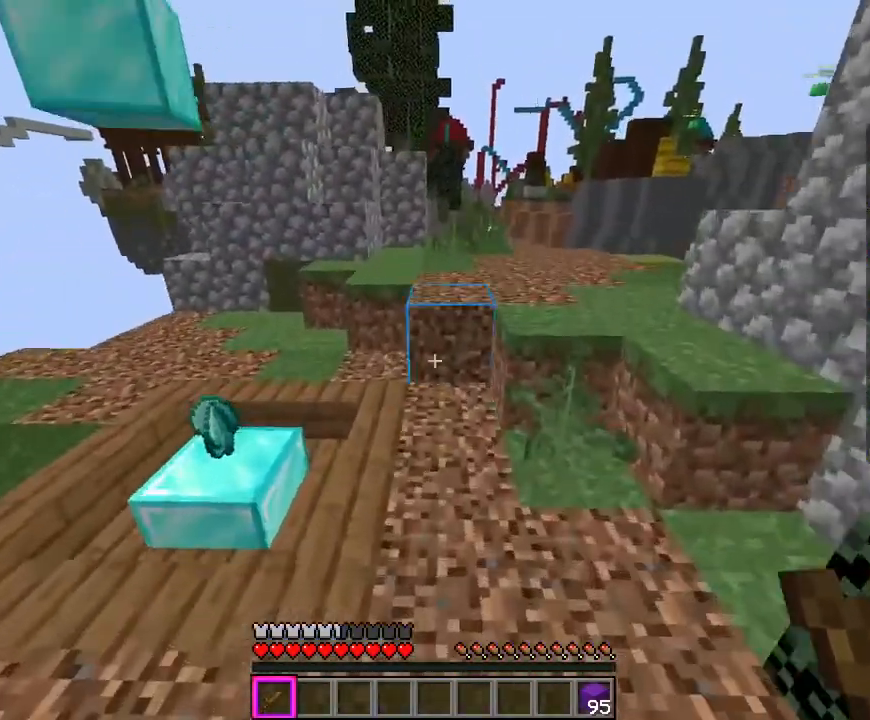
{"keys": ["space", "w"], "mouse": [], "events": [[183, "d", "up"]]}
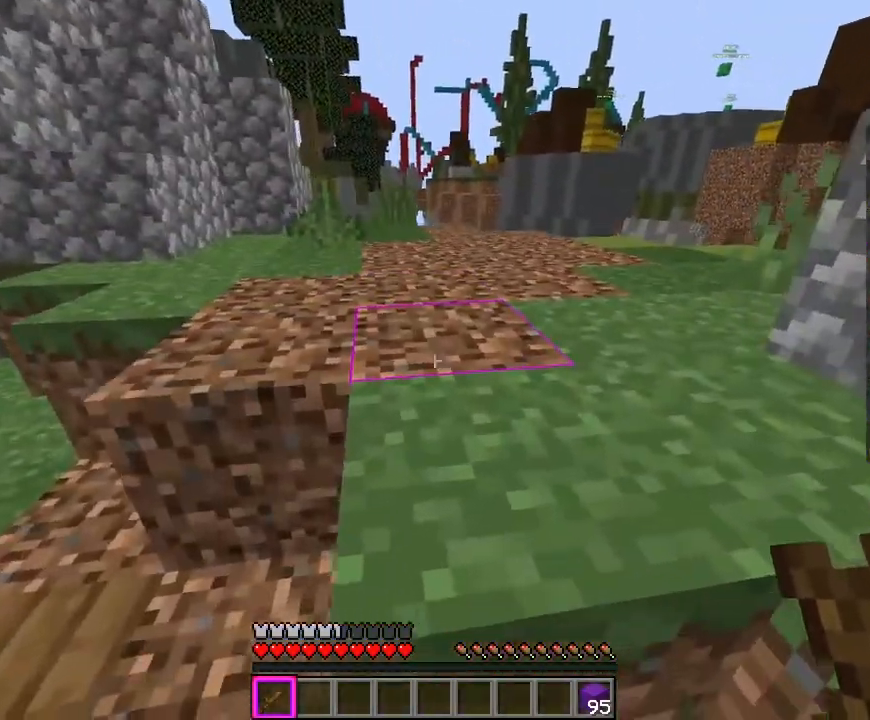
{"keys": ["space", "w"], "mouse": [], "events": [[117, "d", "down"], [283, "d", "up"]]}
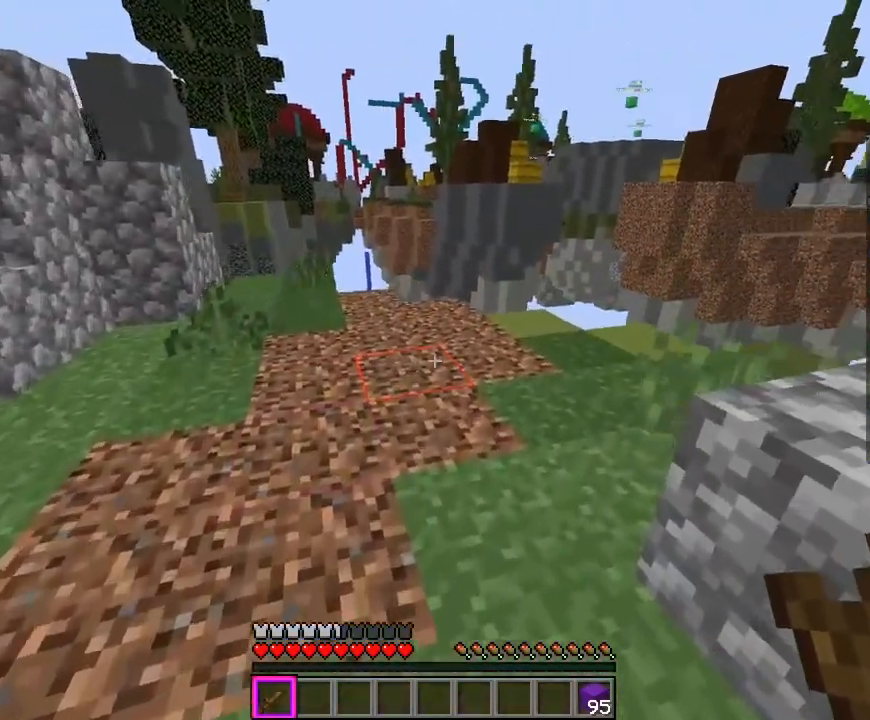
{"keys": ["w"], "mouse": [], "events": [[433, "space", "up"]]}
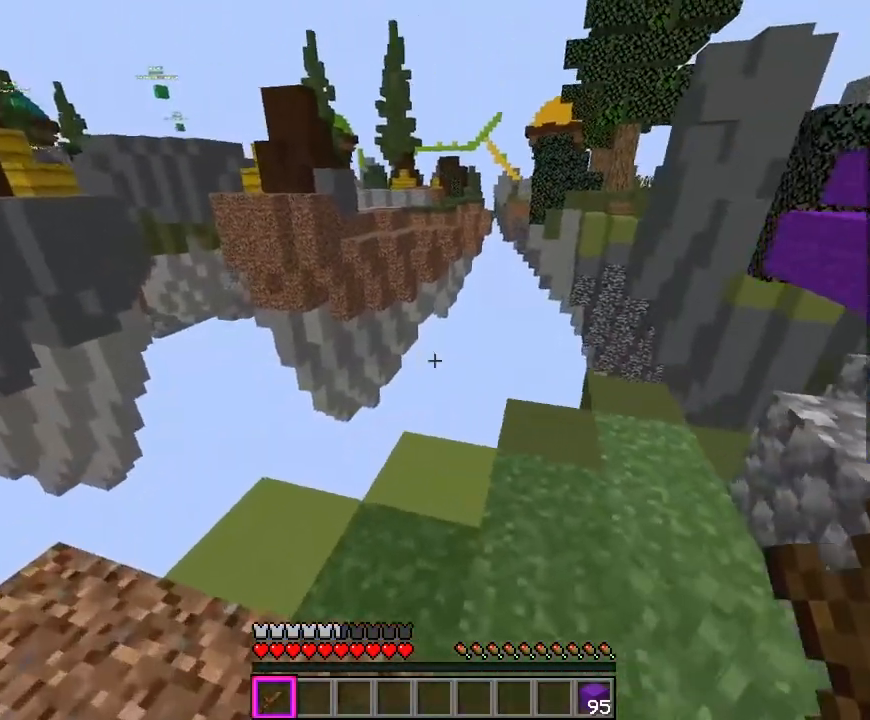
{"keys": ["d", "w"], "mouse": [], "events": [[467, "d", "down"]]}
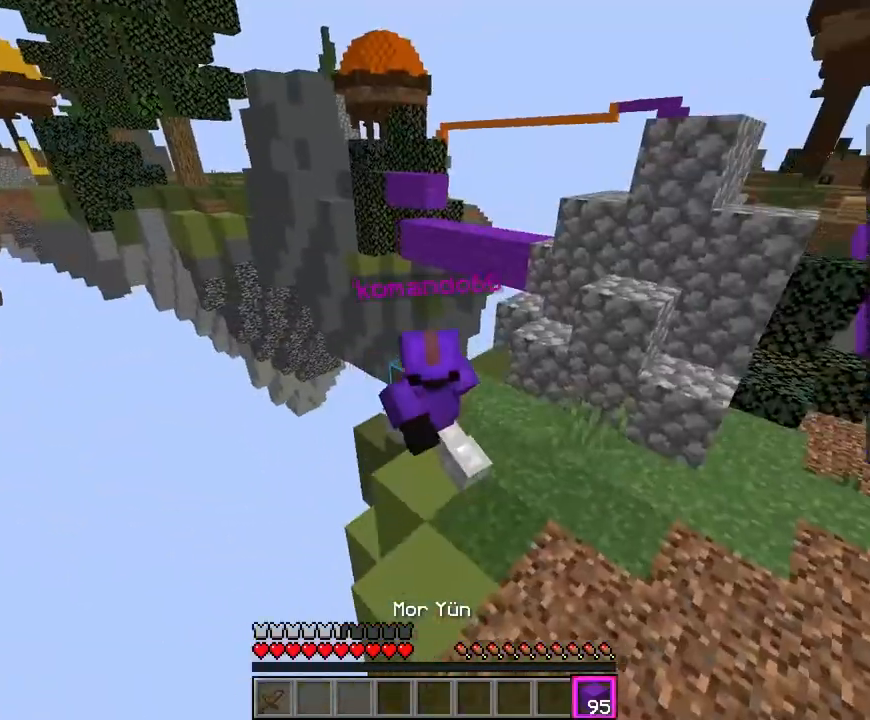
{"keys": [], "mouse": [], "events": [[150, "d", "up"], [167, "d", "down"], [283, "w", "up"], [383, "d", "up"]]}
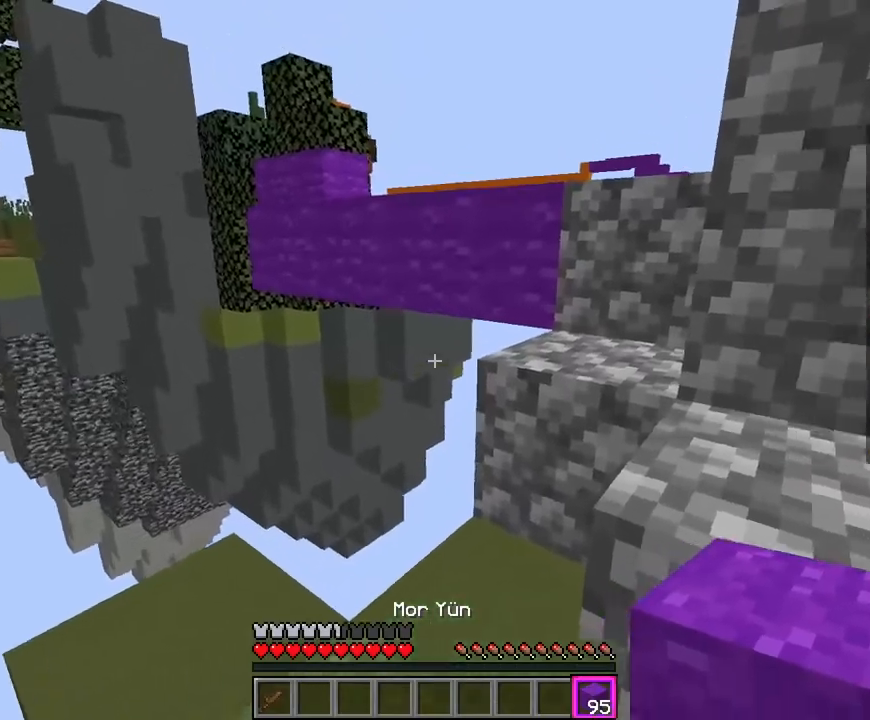
{"keys": ["space", "w"], "mouse": [], "events": [[67, "w", "down"], [333, "space", "down"]]}
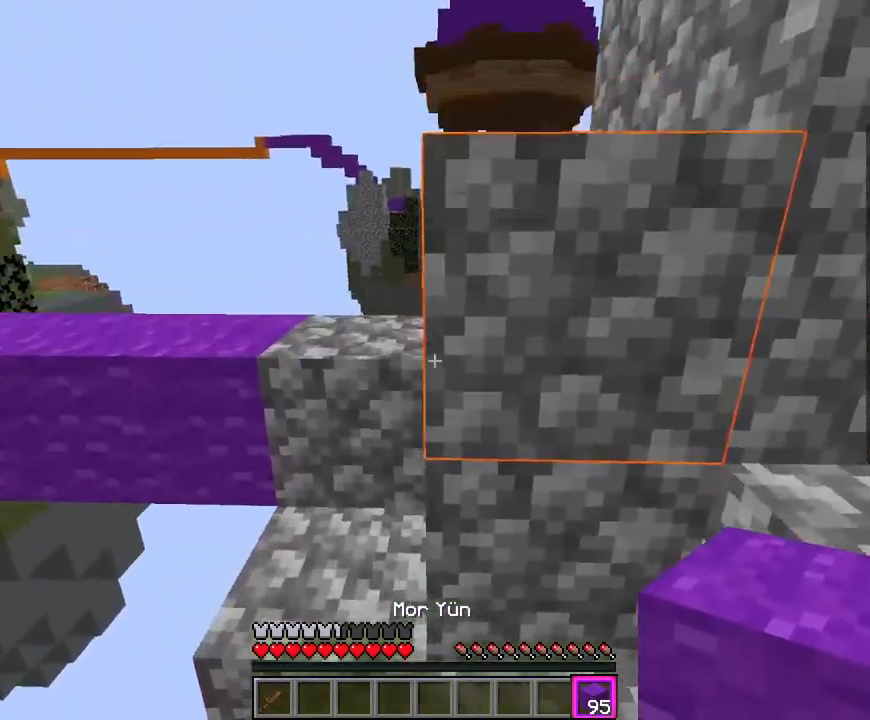
{"keys": ["w"], "mouse": [], "events": [[133, "space", "up"]]}
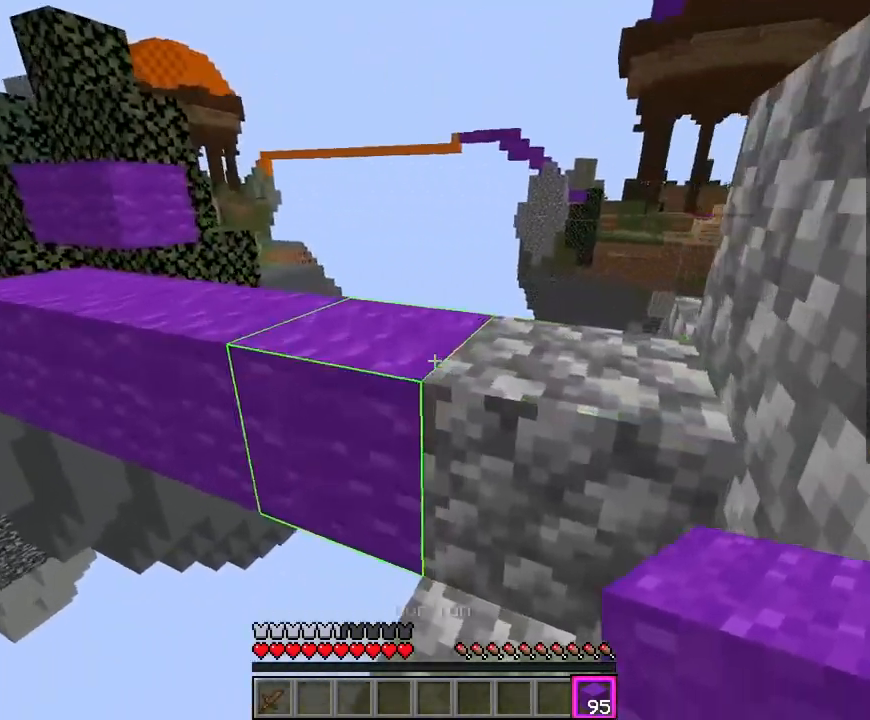
{"keys": ["d", "space", "w"], "mouse": [], "events": [[333, "space", "down"], [400, "d", "down"]]}